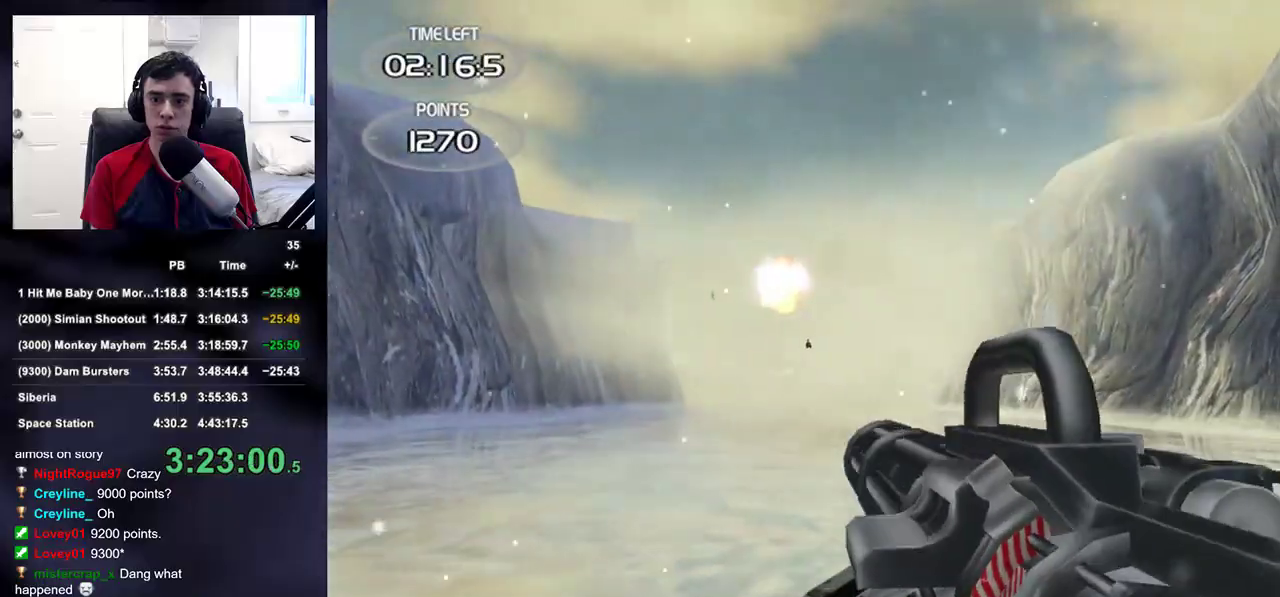
Gameplay with a controller (PlayStation layout); each line is a JSON object with the inputs held at the frame after it (dt_ms = milliseconds from this image to that frame). "events" lists button and stick changes between this image and that frame as [ms after this image, input, new state], when the widget could be followed in between.
{"dt_ms": 500, "buttons": ["L2"], "left_stick": "center", "right_stick": "center", "events": [[17, "left_stick", "center"], [100, "left_stick", "left"], [167, "left_stick", "center"], [200, "right_stick", "down"], [250, "right_stick", "center"], [417, "L2", "down"]]}
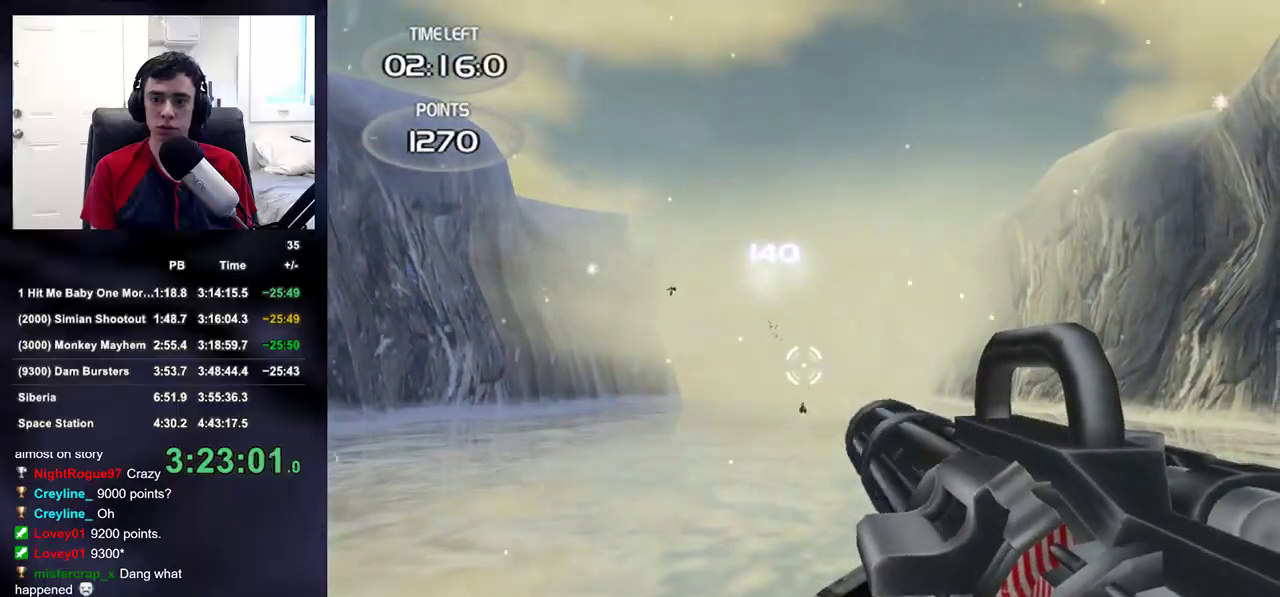
{"dt_ms": 500, "buttons": ["L2", "R2"], "left_stick": "center", "right_stick": "center", "events": [[150, "R2", "down"]]}
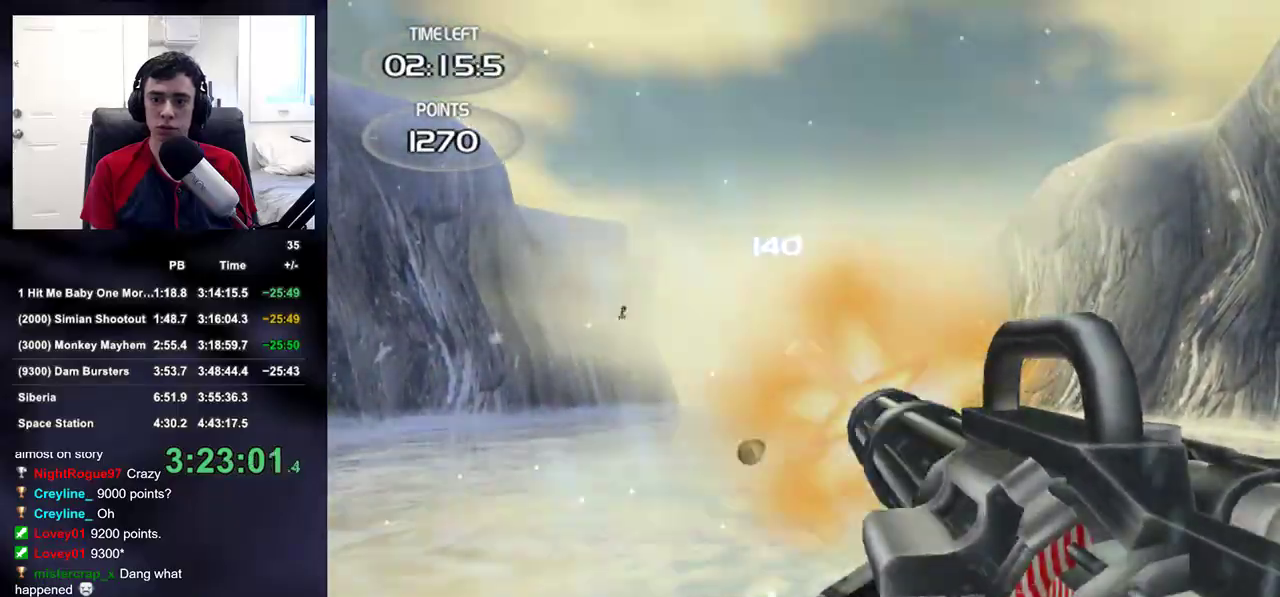
{"dt_ms": 500, "buttons": [], "left_stick": "down-left", "right_stick": "up-left", "events": [[283, "left_stick", "down"], [333, "L2", "up"], [383, "R2", "up"], [383, "right_stick", "up-left"], [483, "left_stick", "down-left"]]}
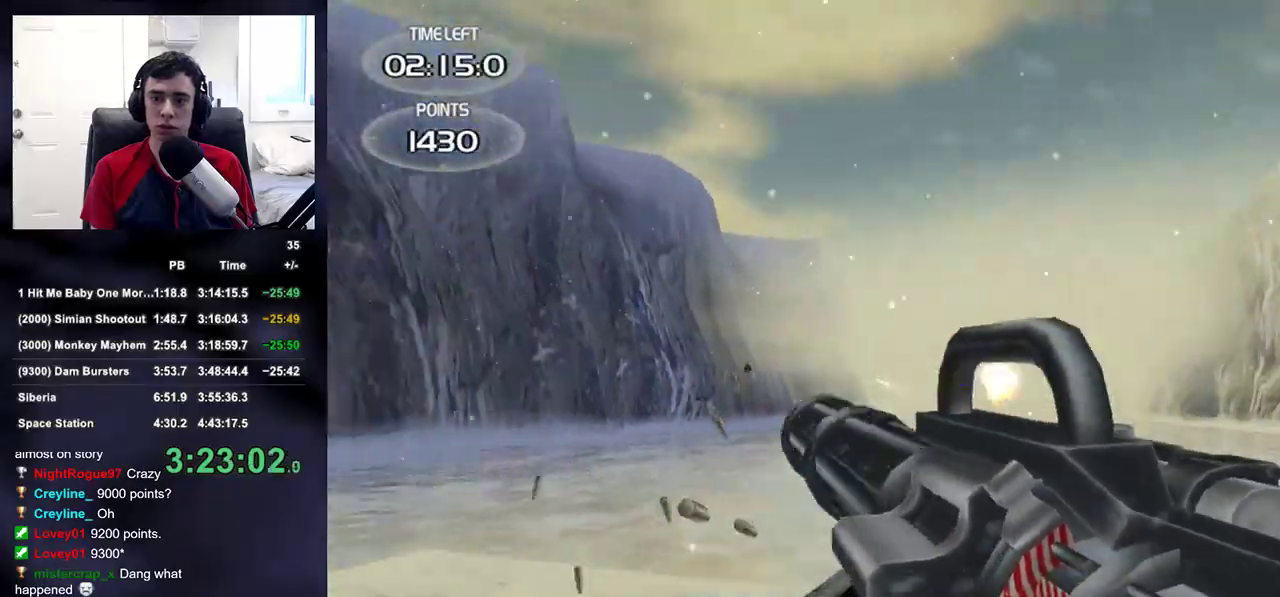
{"dt_ms": 1000, "buttons": ["L2", "R2"], "left_stick": "up-left", "right_stick": "up-left"}
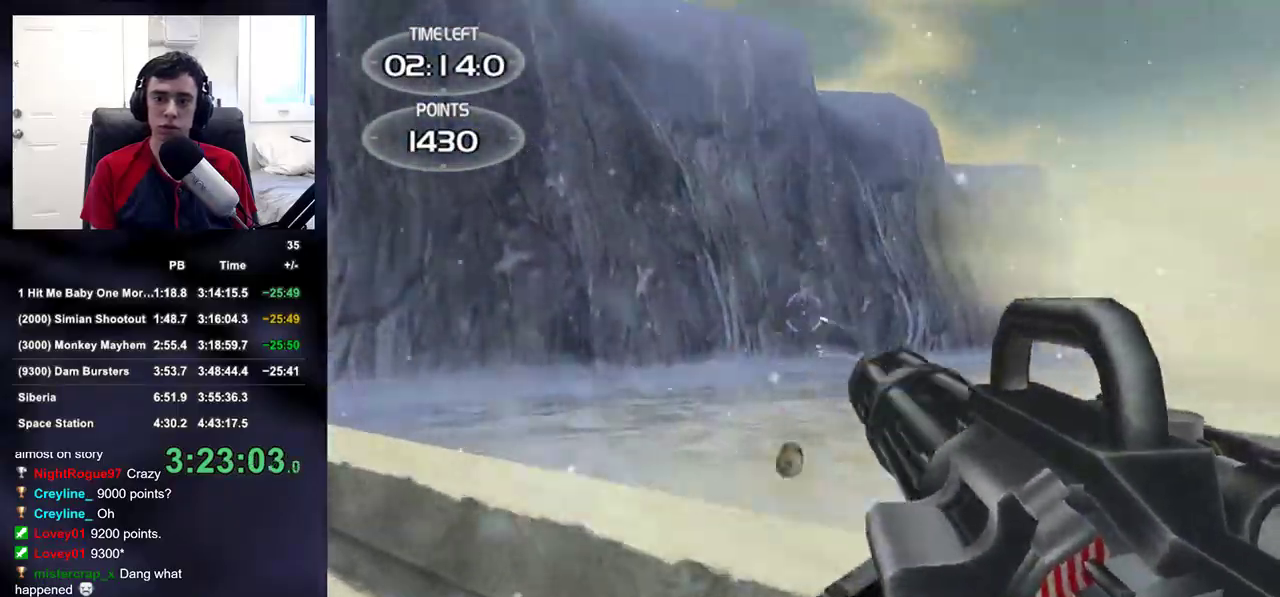
{"dt_ms": 500, "buttons": ["L2", "R2"], "left_stick": "up-left", "right_stick": "up-left", "events": []}
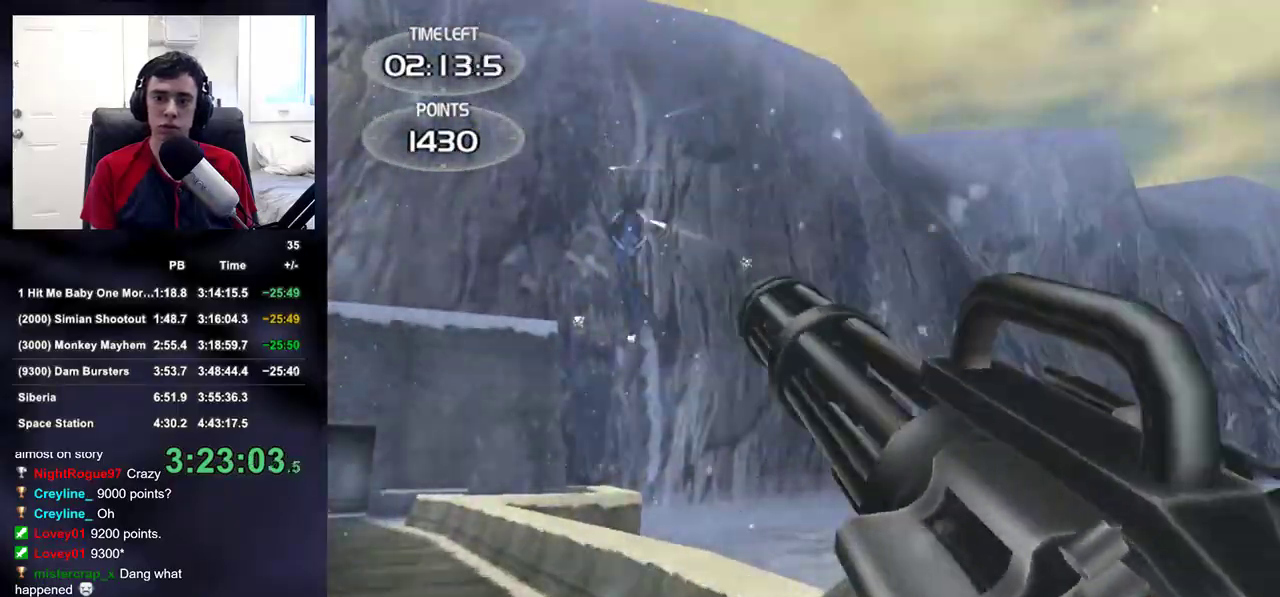
{"dt_ms": 500, "buttons": ["DPAD_LEFT"], "left_stick": "center", "right_stick": "down-right"}
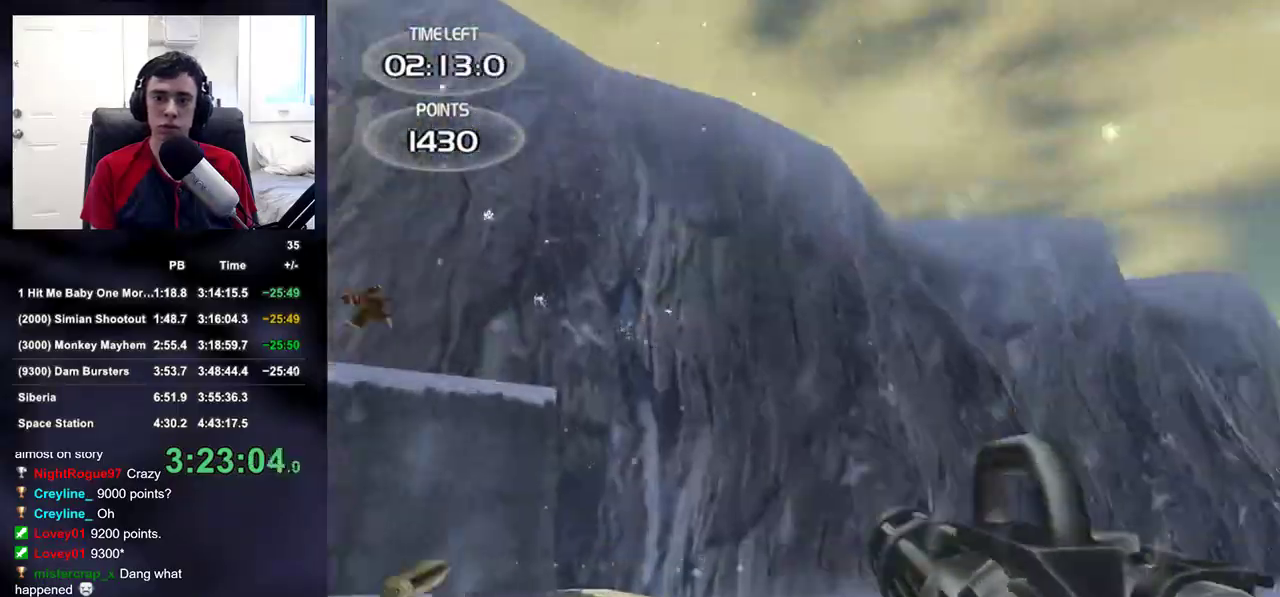
{"dt_ms": 500, "buttons": [], "left_stick": "right", "right_stick": "center", "events": [[83, "DPAD_LEFT", "up"], [283, "left_stick", "right"], [383, "right_stick", "center"]]}
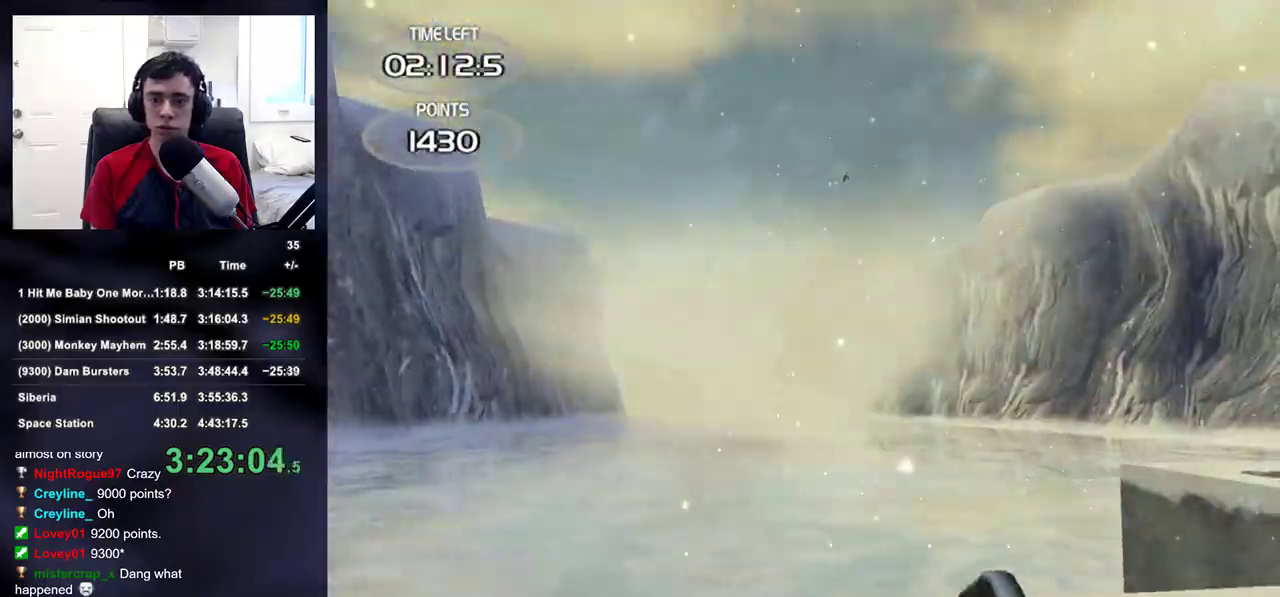
{"dt_ms": 500, "buttons": [], "left_stick": "right", "right_stick": "center", "events": []}
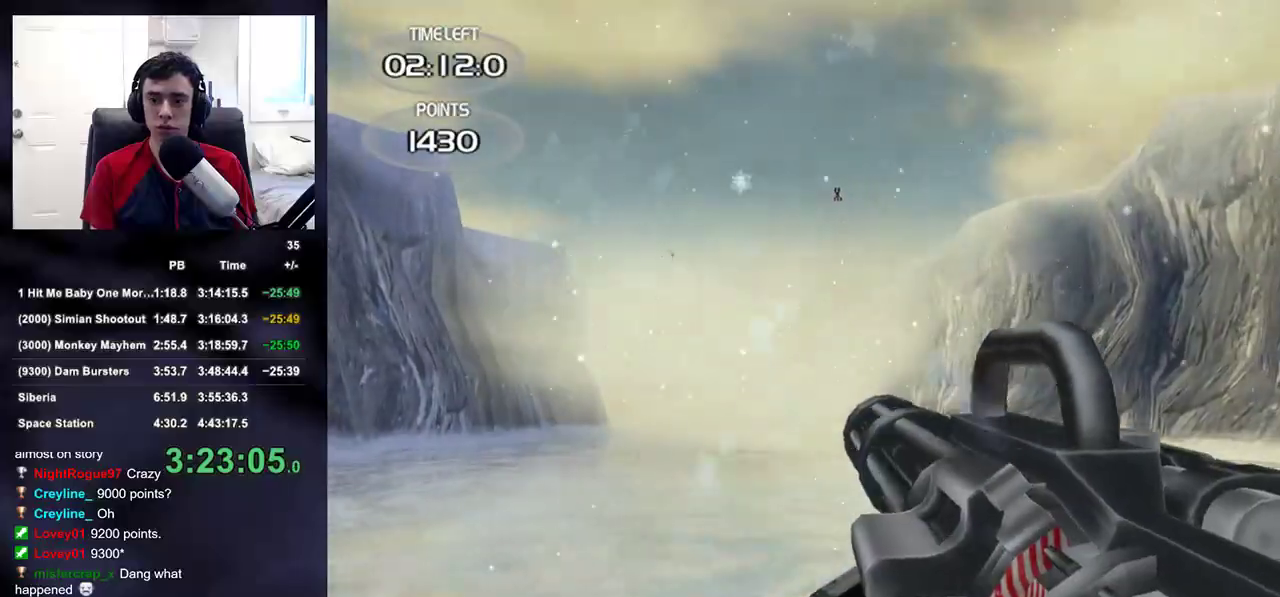
{"dt_ms": 500, "buttons": ["R2"], "left_stick": "right", "right_stick": "up-right", "events": [[50, "right_stick", "right"], [183, "right_stick", "center"], [283, "R2", "down"], [450, "right_stick", "up-right"]]}
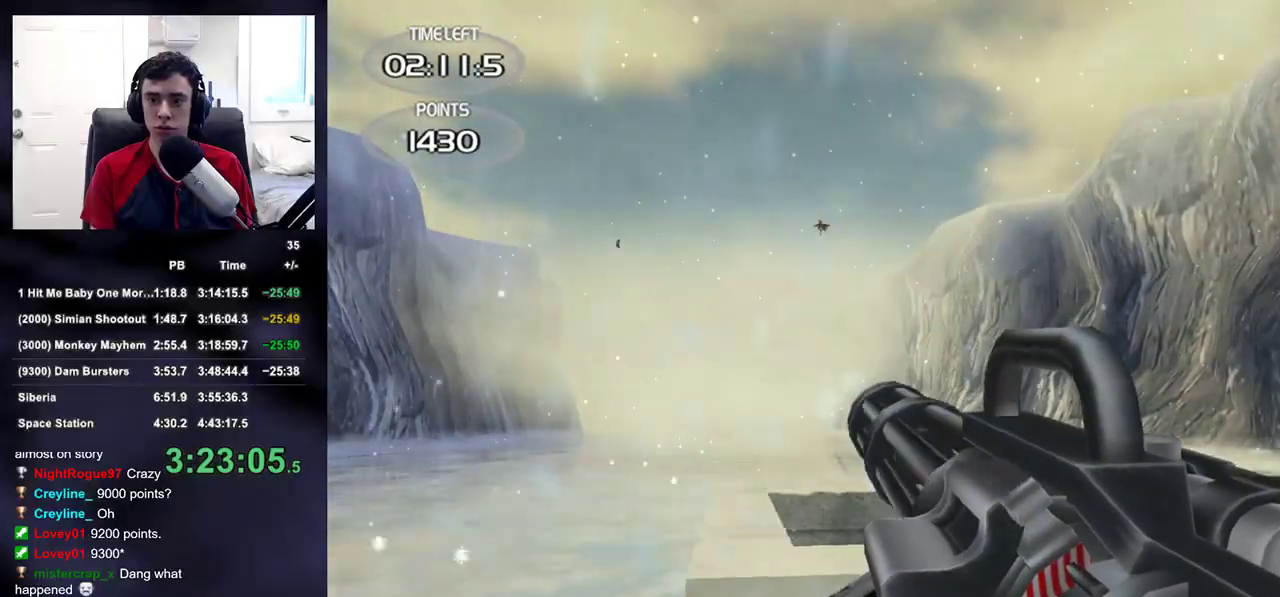
{"dt_ms": 500, "buttons": ["L2", "R2"], "left_stick": "up-right", "right_stick": "center"}
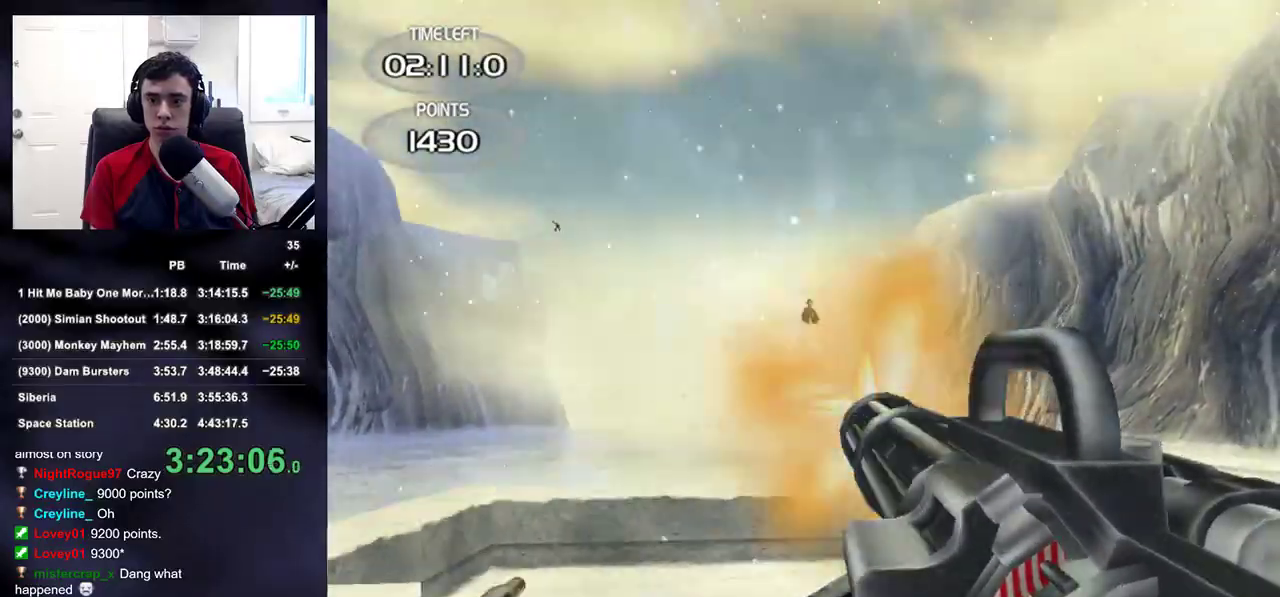
{"dt_ms": 500, "buttons": [], "left_stick": "down-right", "right_stick": "down-left", "events": [[67, "left_stick", "right"], [350, "right_stick", "down-left"], [367, "L2", "up"], [383, "left_stick", "down-left"], [400, "R2", "up"], [500, "left_stick", "down-right"]]}
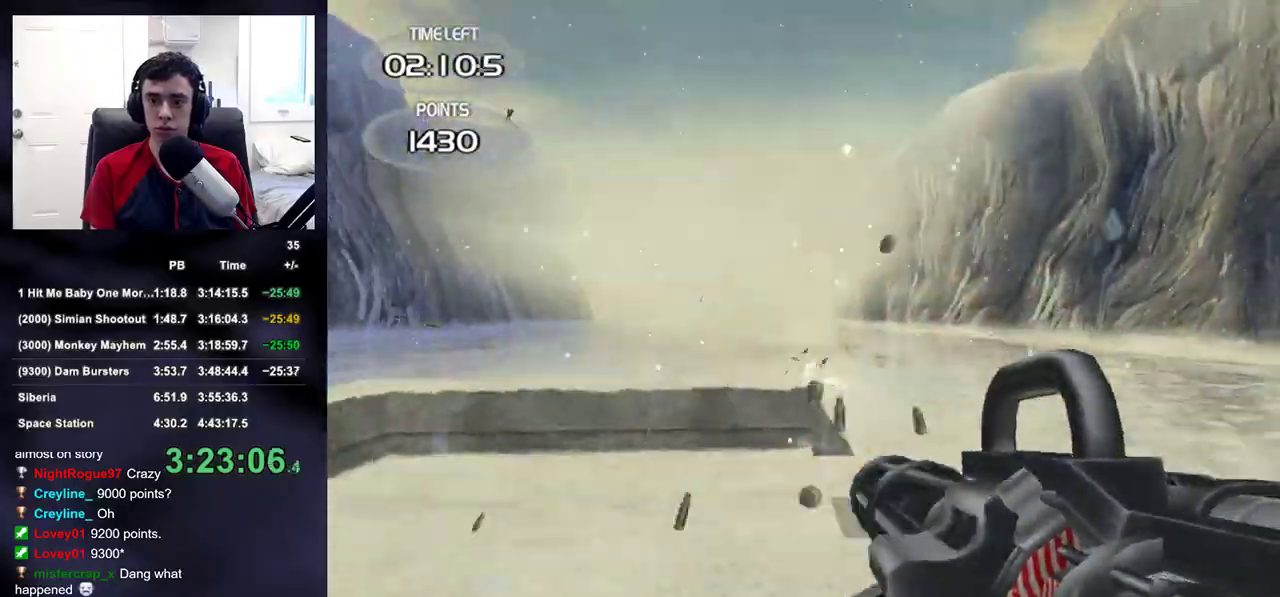
{"dt_ms": 500, "buttons": [], "left_stick": "left", "right_stick": "down-left", "events": [[33, "L2", "down"], [33, "right_stick", "up-right"], [67, "R2", "down"], [83, "right_stick", "up"], [133, "left_stick", "center"], [317, "L2", "up"], [333, "right_stick", "center"], [350, "R2", "up"], [350, "left_stick", "left"], [383, "right_stick", "down-left"]]}
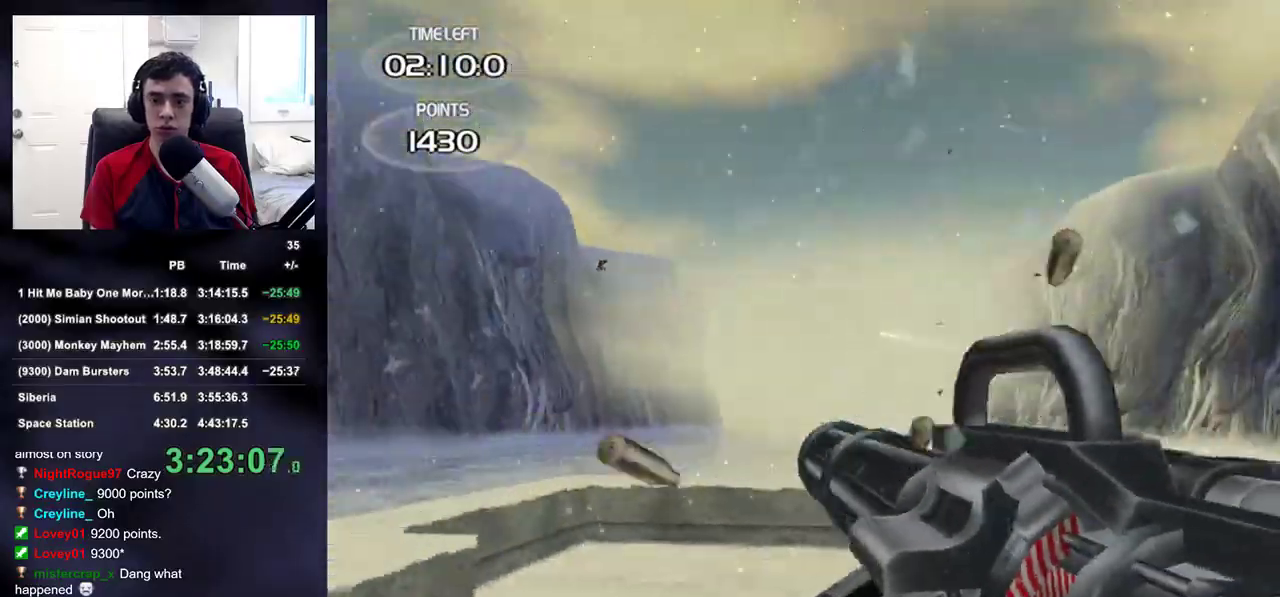
{"dt_ms": 500, "buttons": [], "left_stick": "up-left", "right_stick": "center", "events": [[17, "right_stick", "left"], [67, "left_stick", "up-left"], [183, "right_stick", "center"], [317, "right_stick", "up-left"], [467, "right_stick", "center"]]}
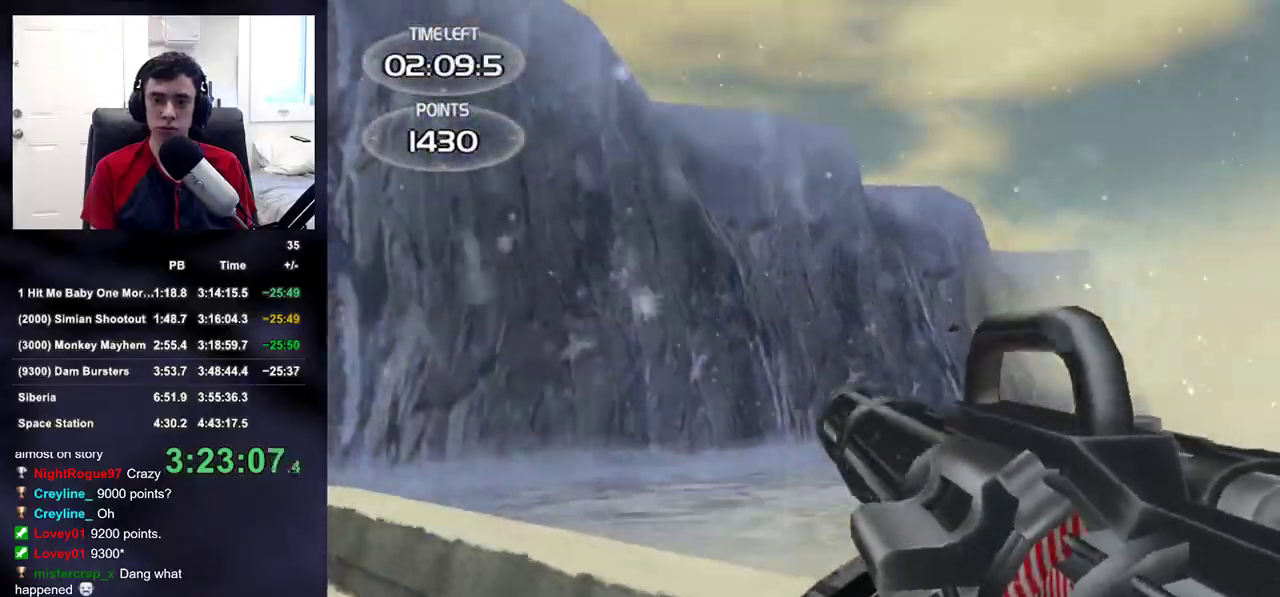
{"dt_ms": 500, "buttons": ["R2"], "left_stick": "up-left", "right_stick": "center", "events": [[150, "right_stick", "down-right"], [250, "right_stick", "center"], [400, "R2", "down"]]}
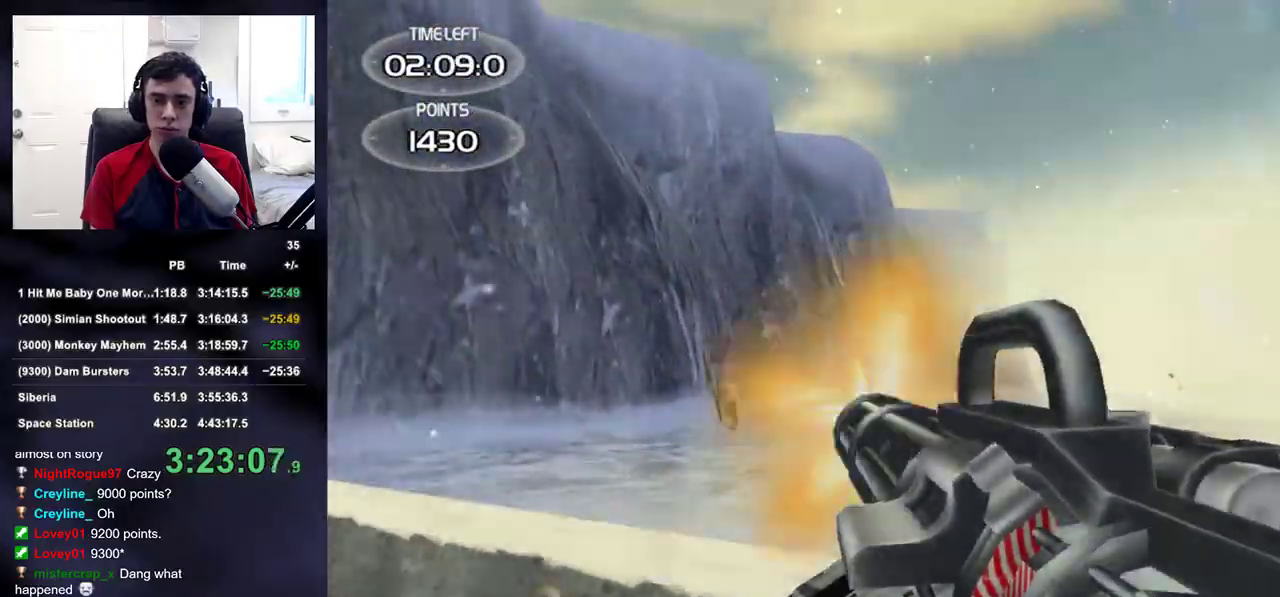
{"dt_ms": 500, "buttons": [], "left_stick": "up-right", "right_stick": "right", "events": [[100, "right_stick", "left"], [183, "right_stick", "center"], [333, "right_stick", "down-left"], [400, "R2", "up"], [417, "left_stick", "up-right"], [417, "right_stick", "right"]]}
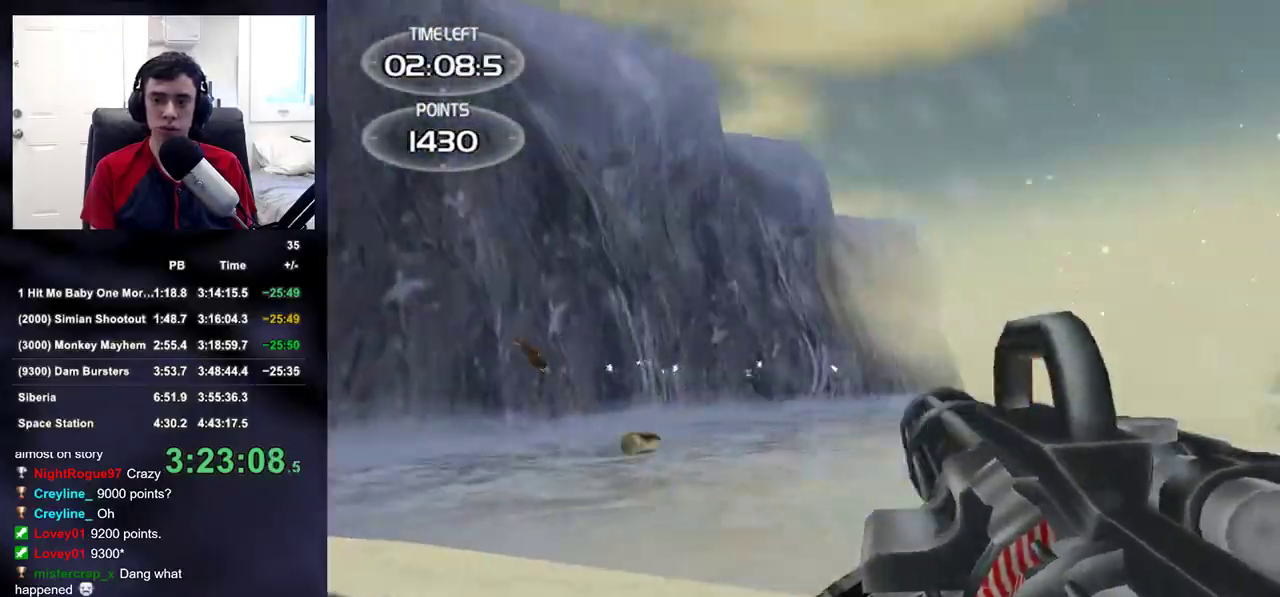
{"dt_ms": 500, "buttons": ["R2"], "left_stick": "center", "right_stick": "center", "events": [[150, "right_stick", "center"], [367, "right_stick", "down"], [433, "right_stick", "center"], [450, "left_stick", "center"], [500, "R2", "down"]]}
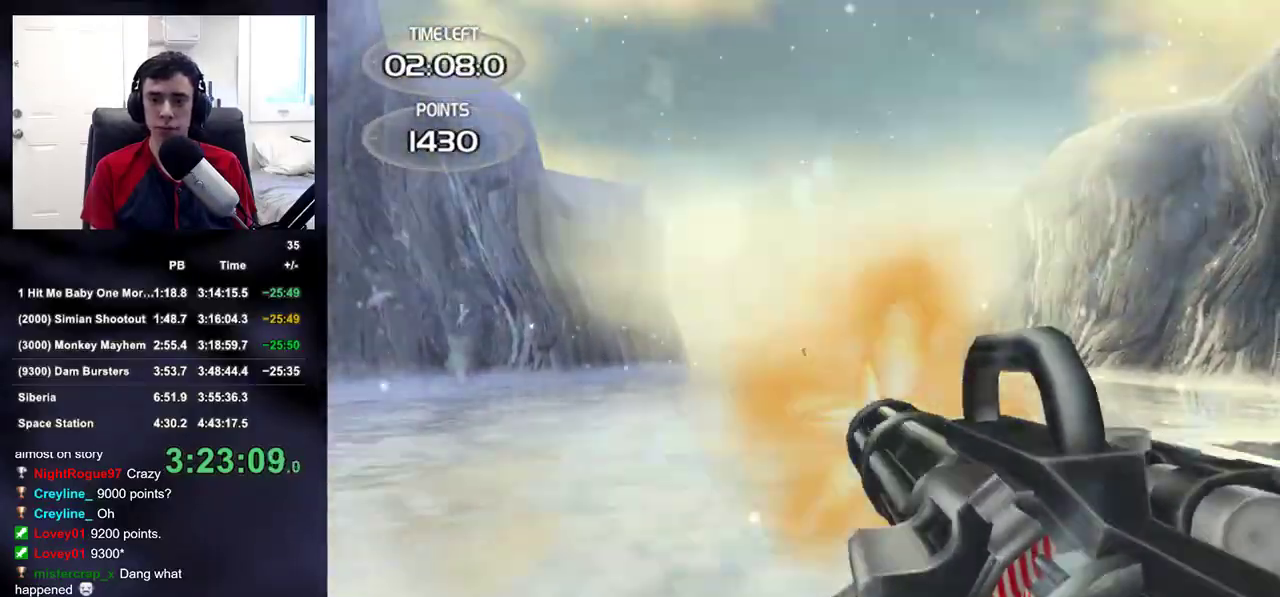
{"dt_ms": 500, "buttons": ["R2"], "left_stick": "up-left", "right_stick": "center", "events": [[67, "left_stick", "left"], [250, "left_stick", "up-left"], [433, "right_stick", "up-right"], [500, "right_stick", "center"]]}
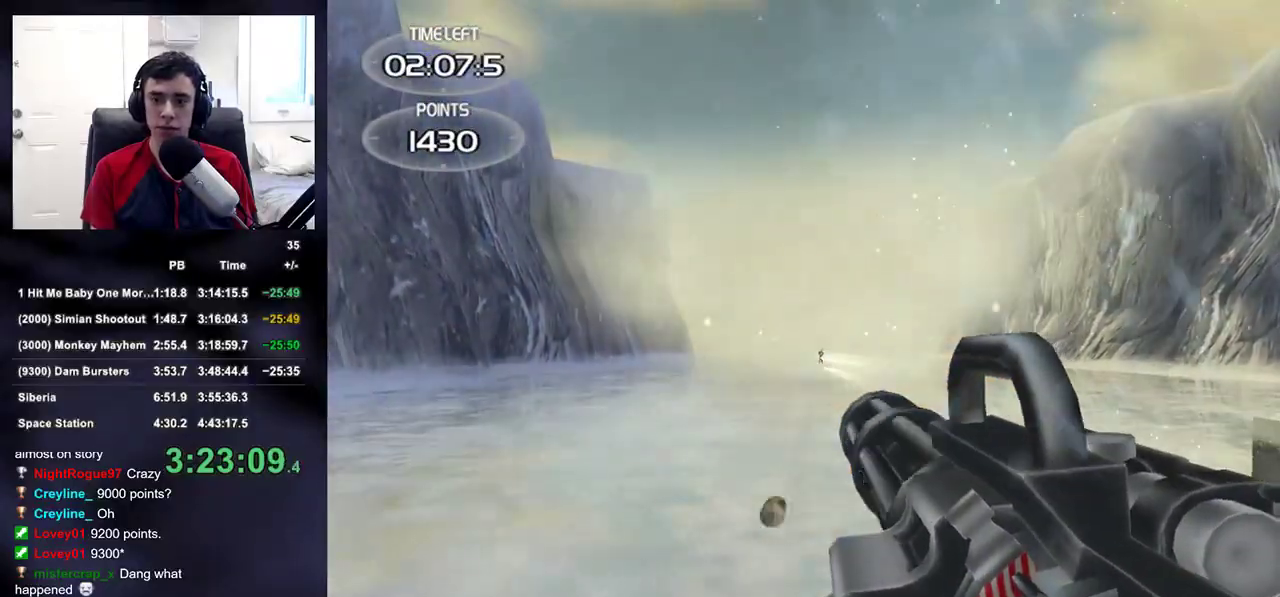
{"dt_ms": 500, "buttons": ["R2"], "left_stick": "center", "right_stick": "center", "events": [[67, "right_stick", "up-right"], [117, "R2", "up"], [133, "left_stick", "center"], [150, "right_stick", "center"], [367, "left_stick", "left"], [383, "right_stick", "up-left"], [433, "right_stick", "center"], [450, "left_stick", "center"], [483, "R2", "down"]]}
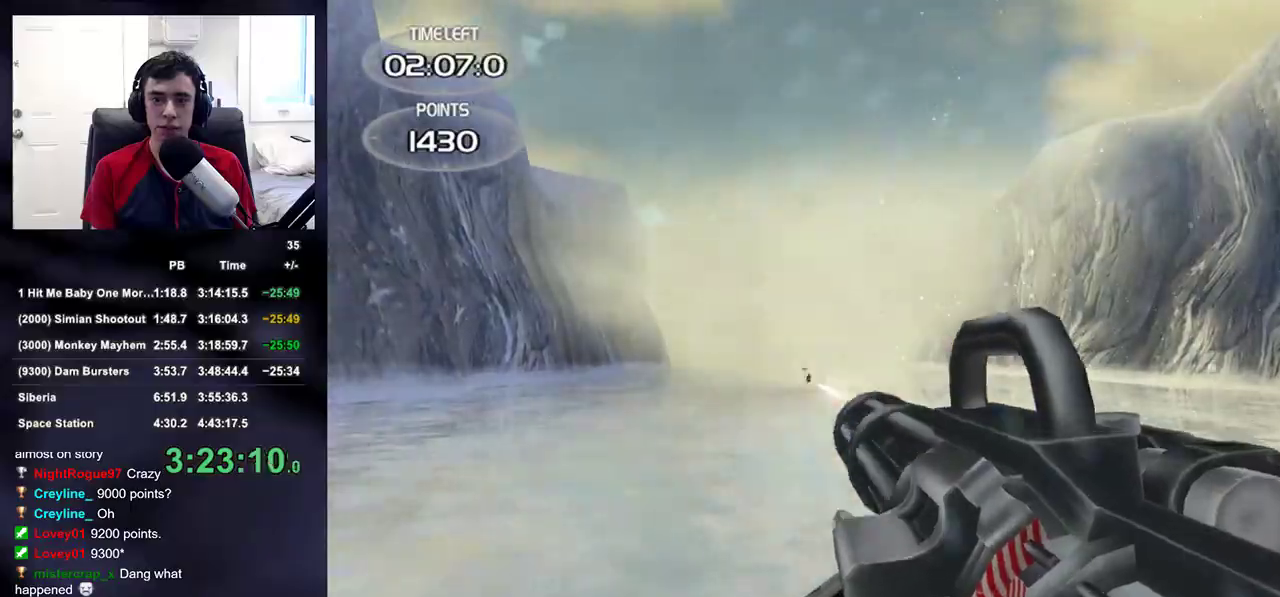
{"dt_ms": 500, "buttons": [], "left_stick": "center", "right_stick": "center", "events": [[83, "left_stick", "up-right"], [233, "left_stick", "center"], [317, "R2", "up"]]}
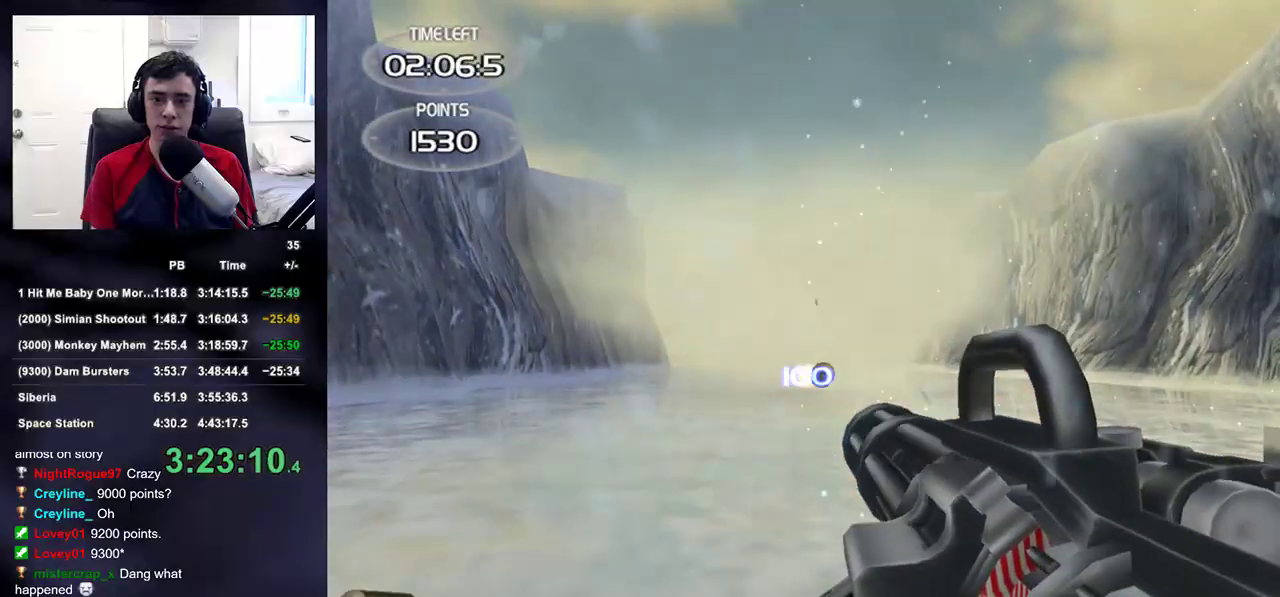
{"dt_ms": 500, "buttons": ["R2"], "left_stick": "right", "right_stick": "center", "events": [[33, "R2", "down"], [217, "R2", "up"], [300, "left_stick", "right"], [350, "right_stick", "down-left"], [417, "R2", "down"], [433, "right_stick", "center"]]}
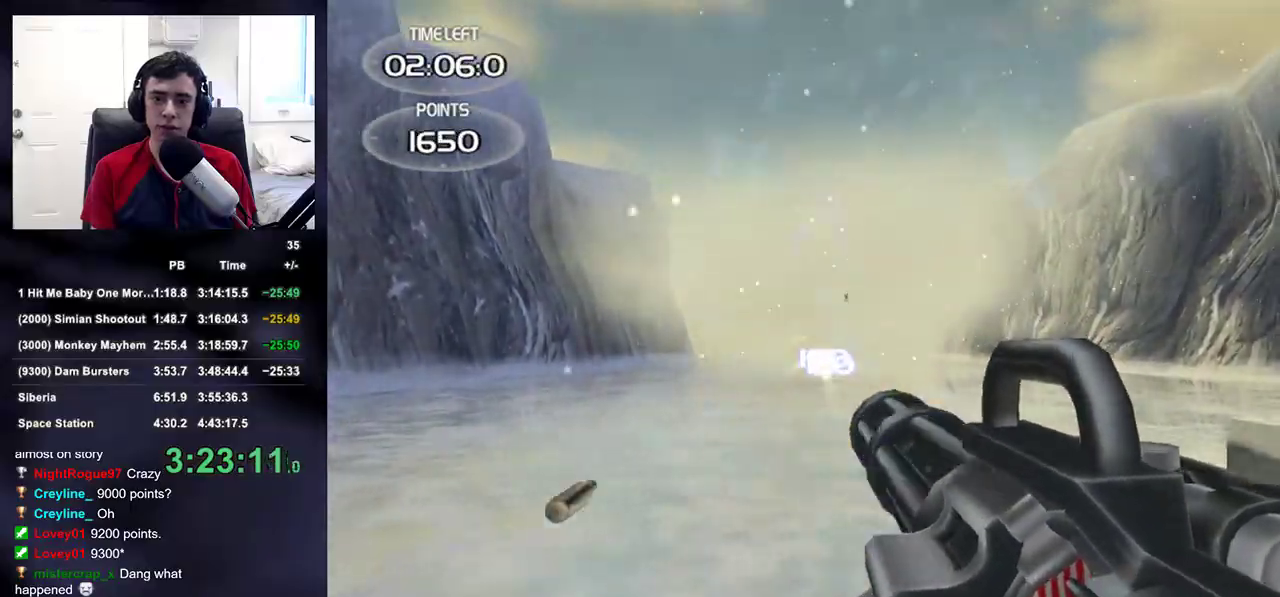
{"dt_ms": 500, "buttons": [], "left_stick": "right", "right_stick": "center", "events": [[67, "R2", "up"], [217, "R2", "down"], [350, "R2", "up"]]}
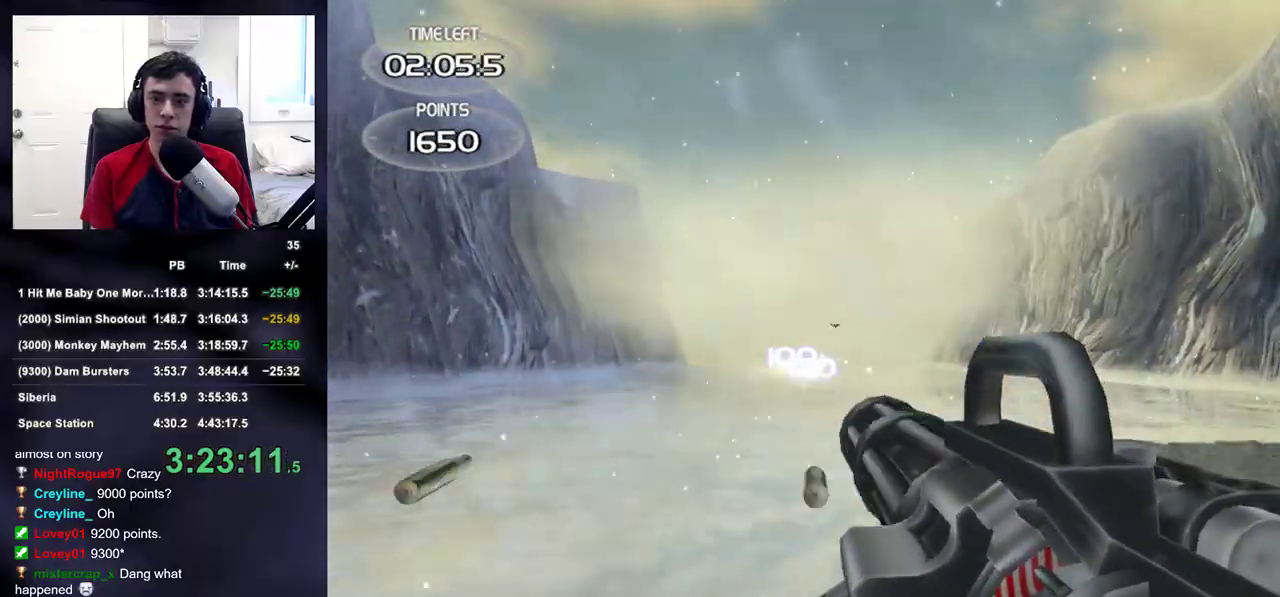
{"dt_ms": 500, "buttons": [], "left_stick": "right", "right_stick": "up-right", "events": [[33, "right_stick", "up-right"], [133, "R2", "down"], [167, "right_stick", "center"], [250, "R2", "up"], [483, "right_stick", "up-right"]]}
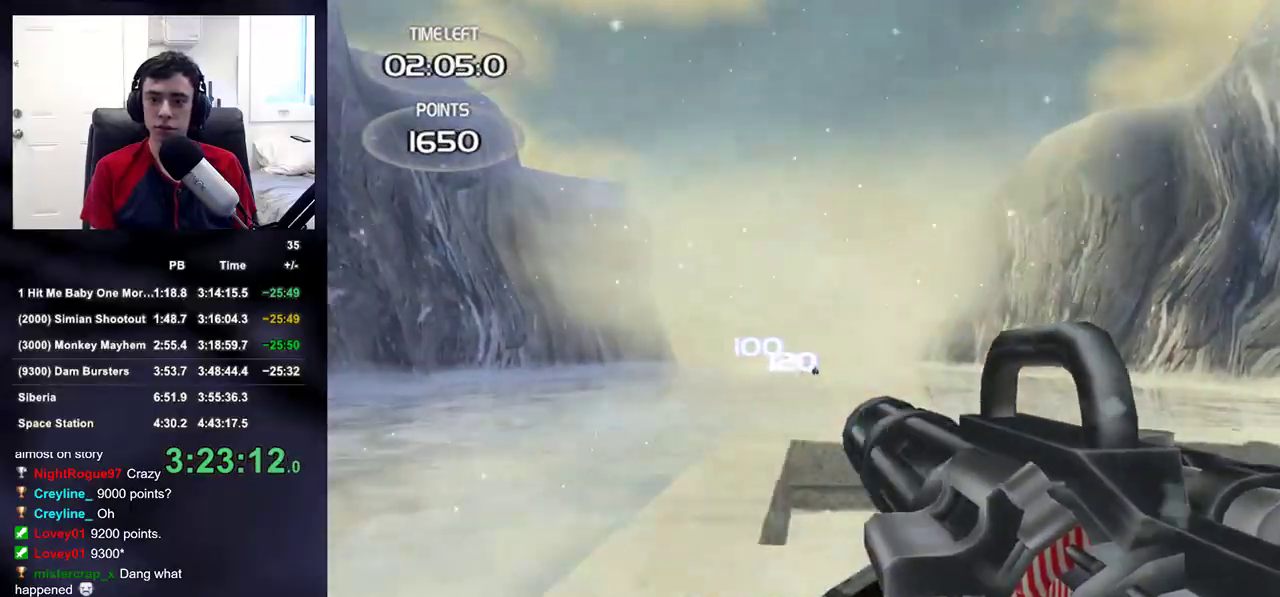
{"dt_ms": 500, "buttons": ["R2"], "left_stick": "up-right", "right_stick": "up", "events": [[17, "right_stick", "center"], [100, "R2", "down"], [100, "left_stick", "up-right"], [433, "right_stick", "up"]]}
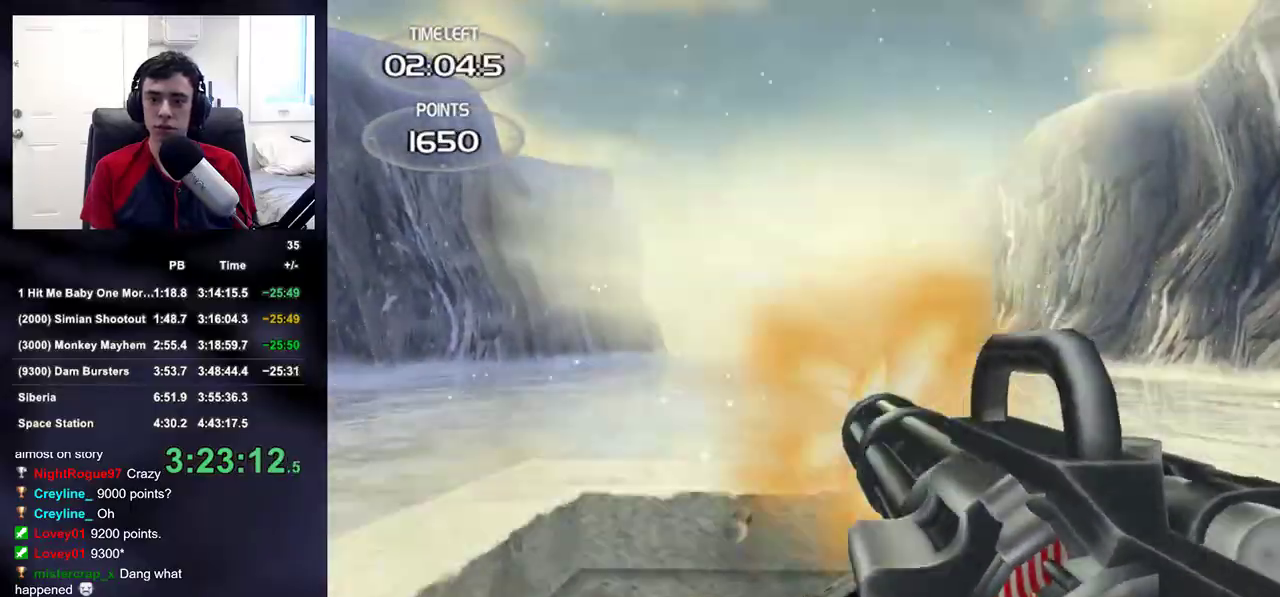
{"dt_ms": 500, "buttons": ["R2"], "left_stick": "down", "right_stick": "center", "events": [[183, "left_stick", "center"], [283, "right_stick", "center"], [350, "right_stick", "up"], [367, "left_stick", "down"], [483, "right_stick", "center"]]}
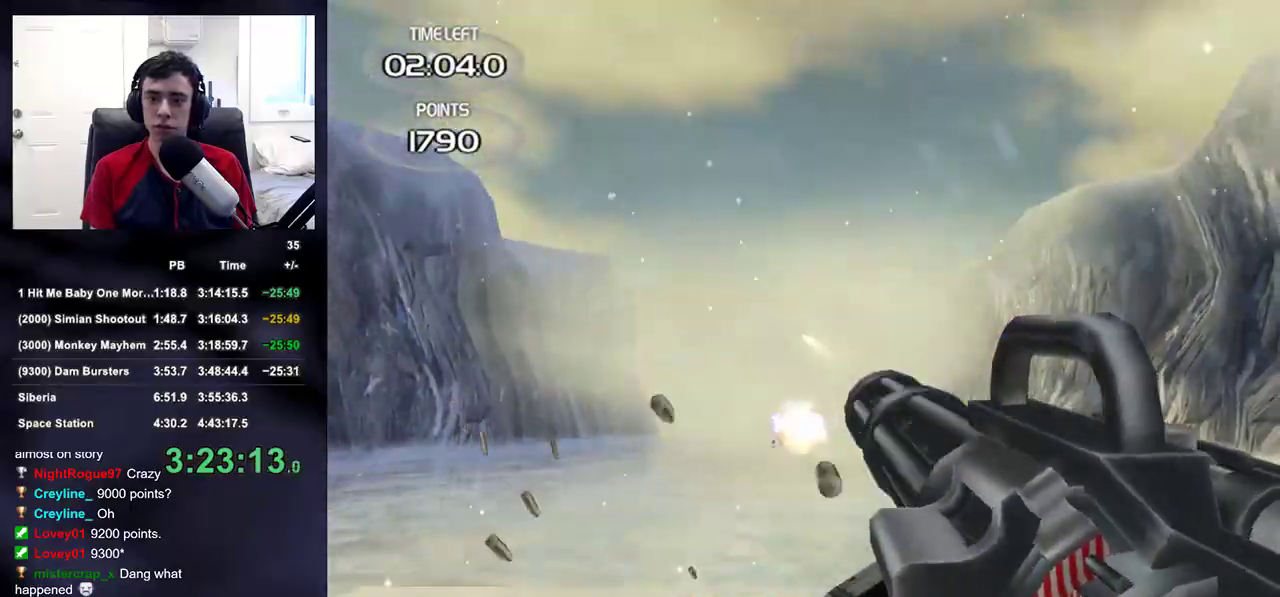
{"dt_ms": 500, "buttons": ["R2"], "left_stick": "down-left", "right_stick": "center", "events": [[33, "R2", "up"], [67, "right_stick", "down-left"], [200, "right_stick", "center"], [317, "left_stick", "down-left"], [450, "R2", "down"]]}
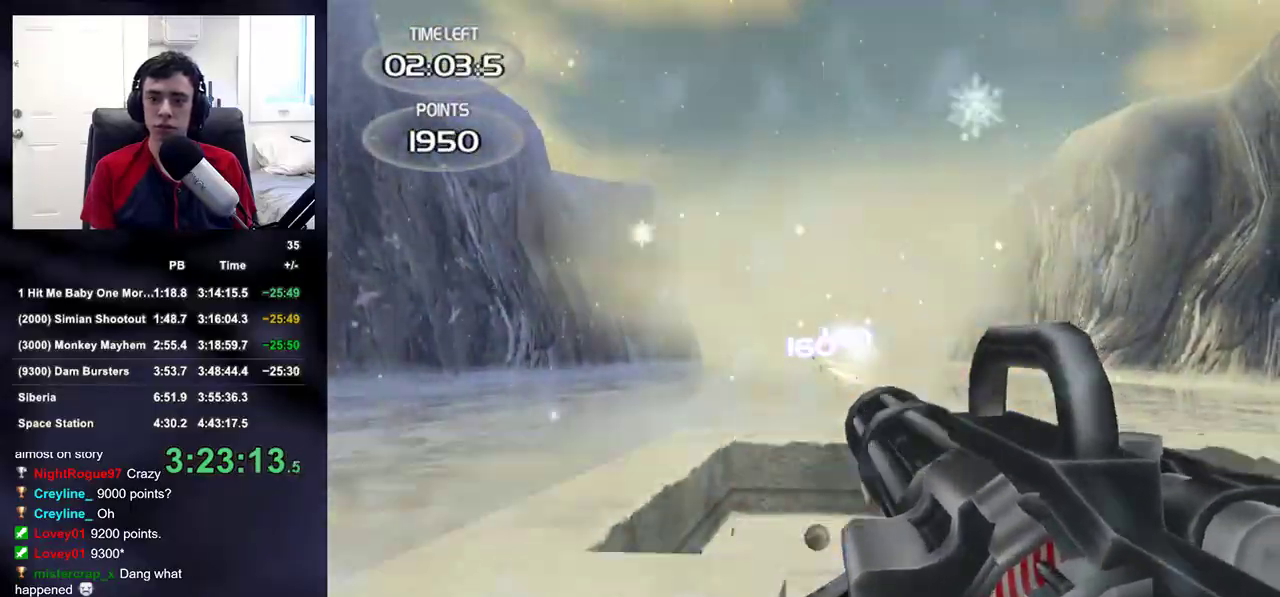
{"dt_ms": 500, "buttons": ["R2"], "left_stick": "left", "right_stick": "down-right", "events": [[117, "left_stick", "left"], [417, "right_stick", "down-right"]]}
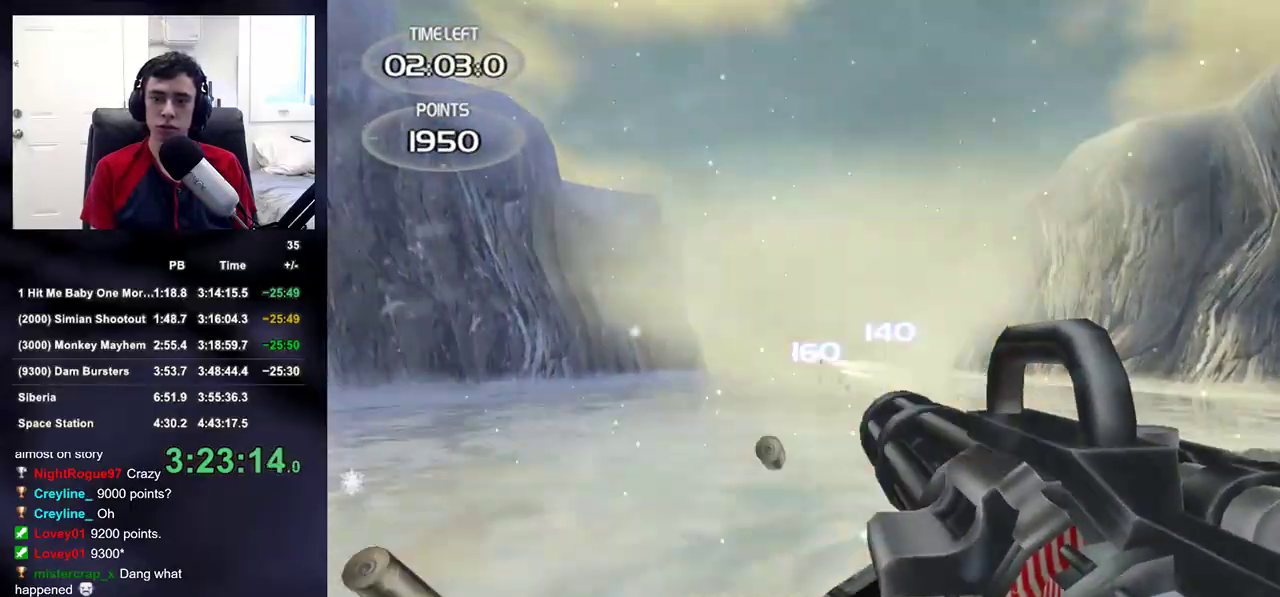
{"dt_ms": 500, "buttons": [], "left_stick": "left", "right_stick": "center", "events": [[350, "left_stick", "center"], [400, "right_stick", "center"], [433, "R2", "up"], [483, "left_stick", "left"]]}
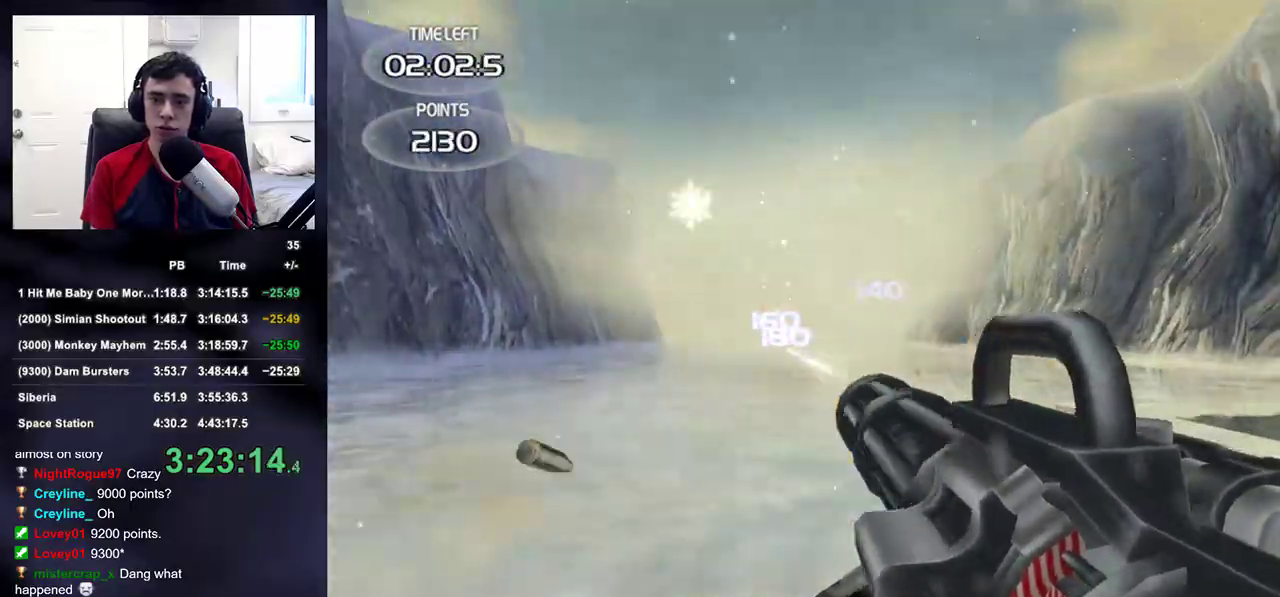
{"dt_ms": 500, "buttons": ["R2"], "left_stick": "down-right", "right_stick": "center", "events": [[83, "R2", "down"], [183, "R2", "up"], [367, "right_stick", "up"], [417, "R2", "down"], [417, "left_stick", "center"], [433, "right_stick", "center"], [483, "left_stick", "down-right"]]}
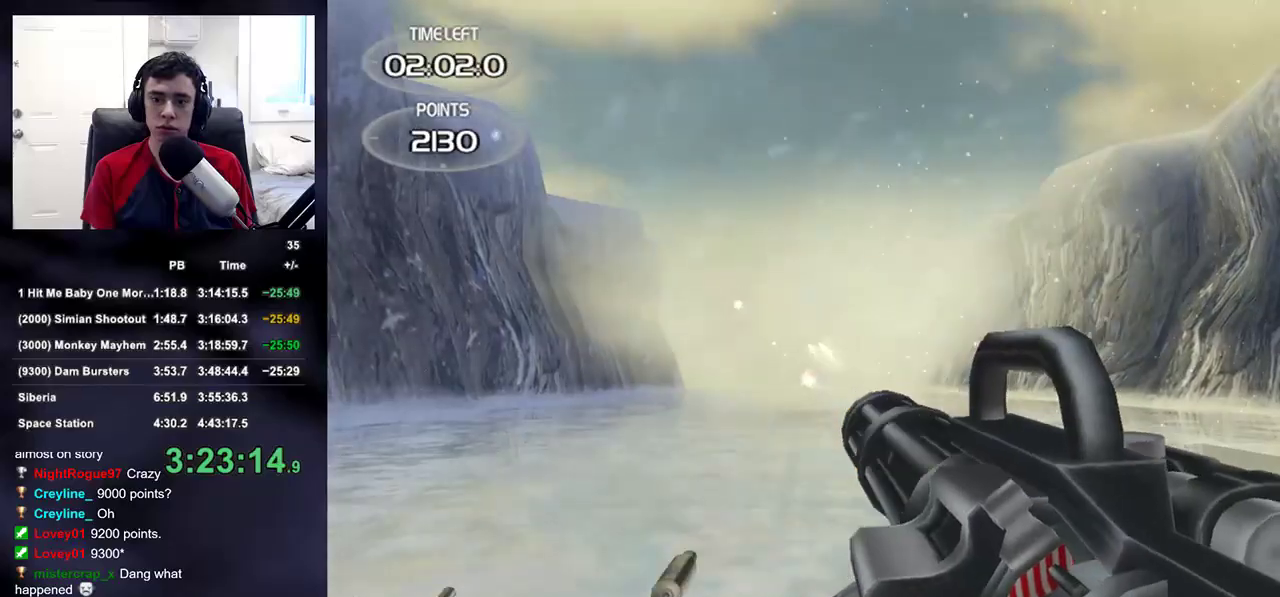
{"dt_ms": 500, "buttons": ["R2"], "left_stick": "up", "right_stick": "center", "events": [[17, "left_stick", "right"], [100, "R2", "up"], [417, "R2", "down"], [500, "left_stick", "up"]]}